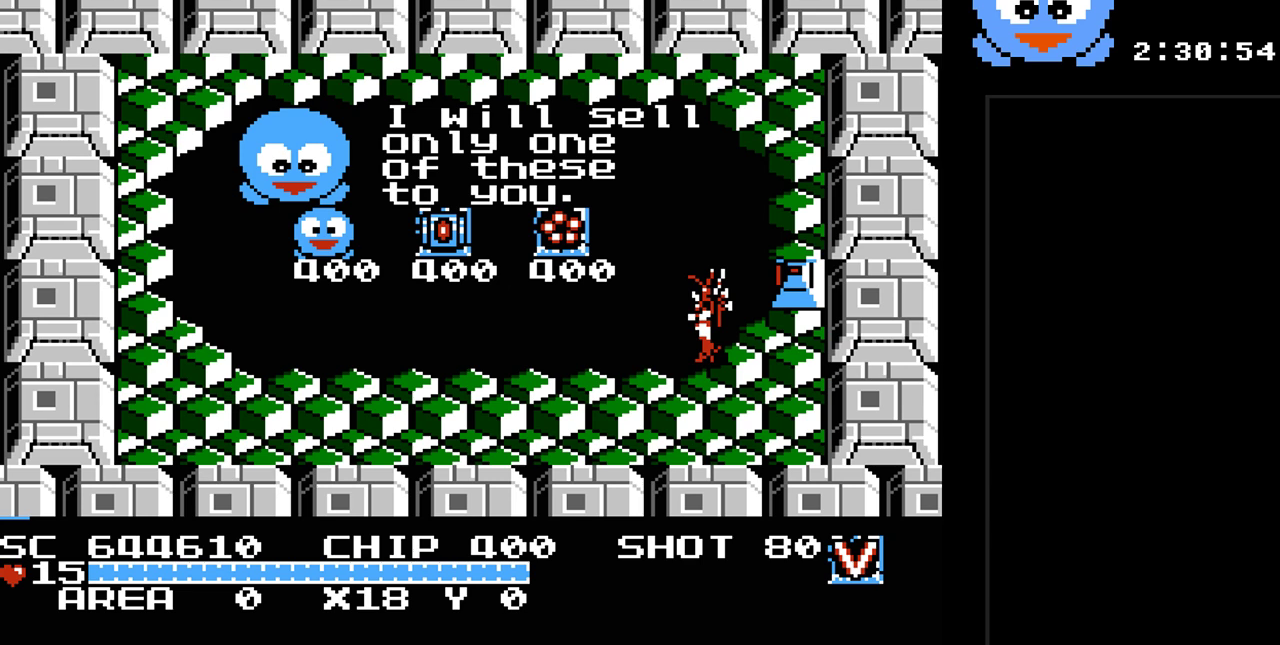
Gameplay with a controller (Nintendo layout); each line is a JSON object with the inputs held at the frame after it. "events" lists button and stick changes between this image and that frame as [ms after this image, input, new state], when the widget could be followed in between. Not read: L3 R3.
{"buttons": [], "events": [[50, "DPAD_DOWN", "down"], [200, "DPAD_LEFT", "down"], [267, "DPAD_DOWN", "up"], [500, "DPAD_LEFT", "up"]]}
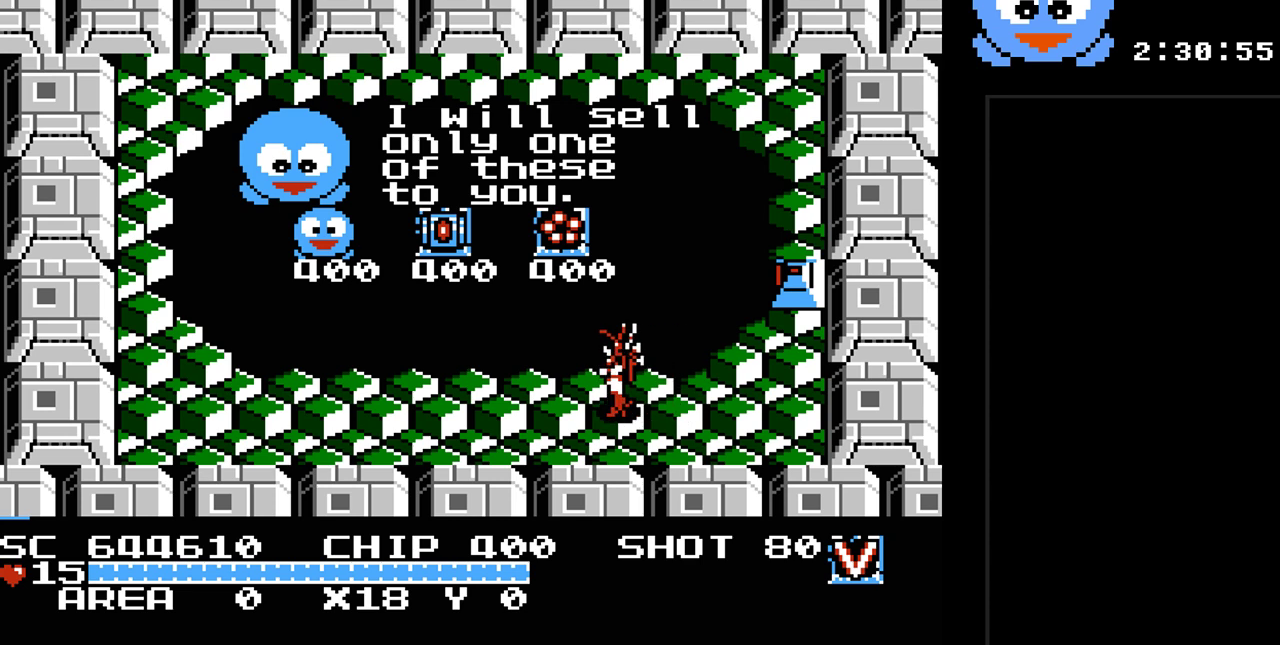
{"buttons": [], "events": []}
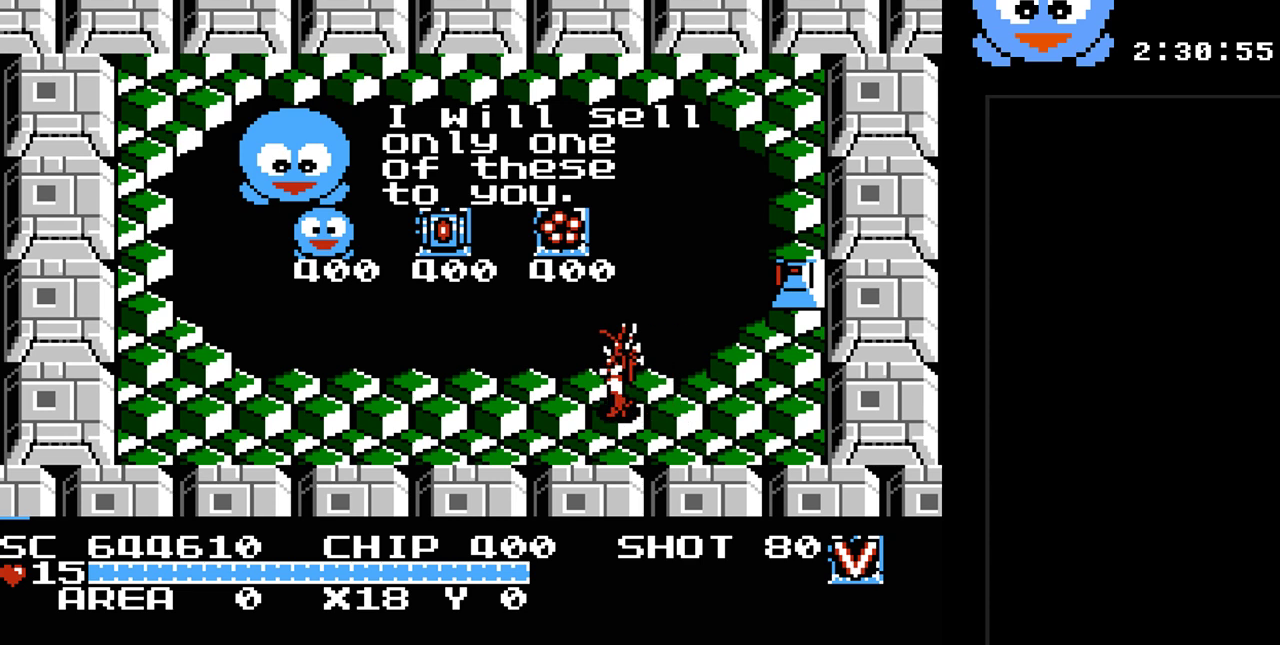
{"buttons": [], "events": []}
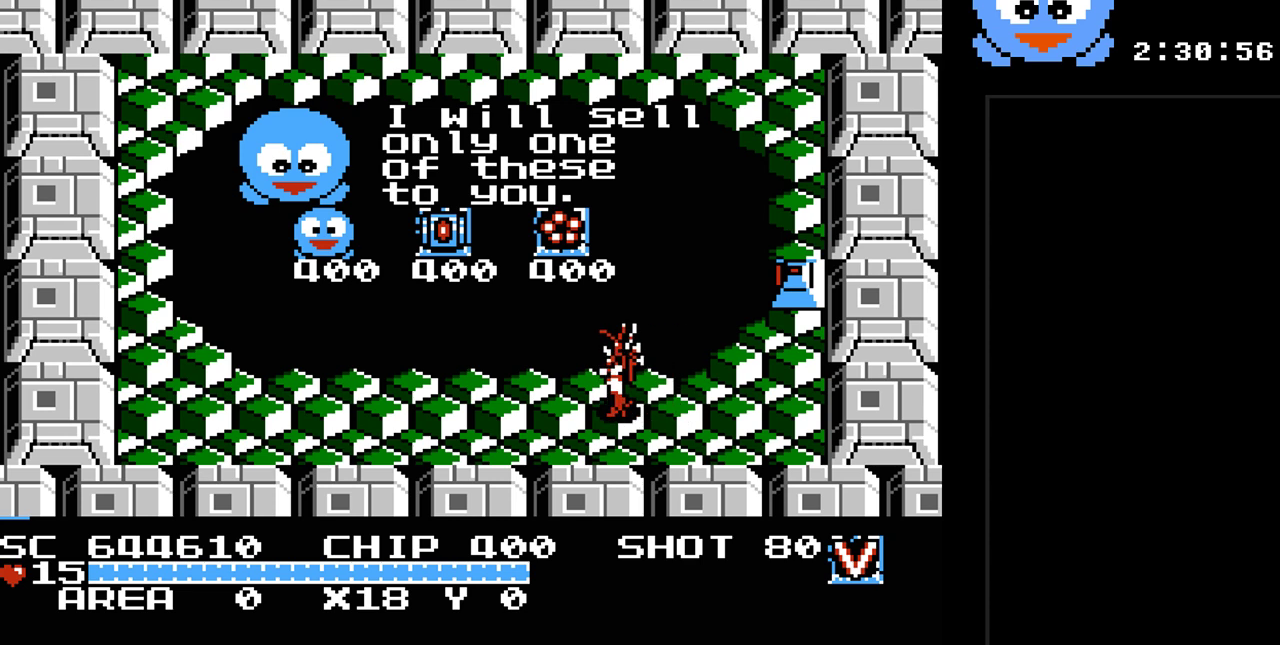
{"buttons": ["DPAD_LEFT"], "events": [[433, "DPAD_LEFT", "down"]]}
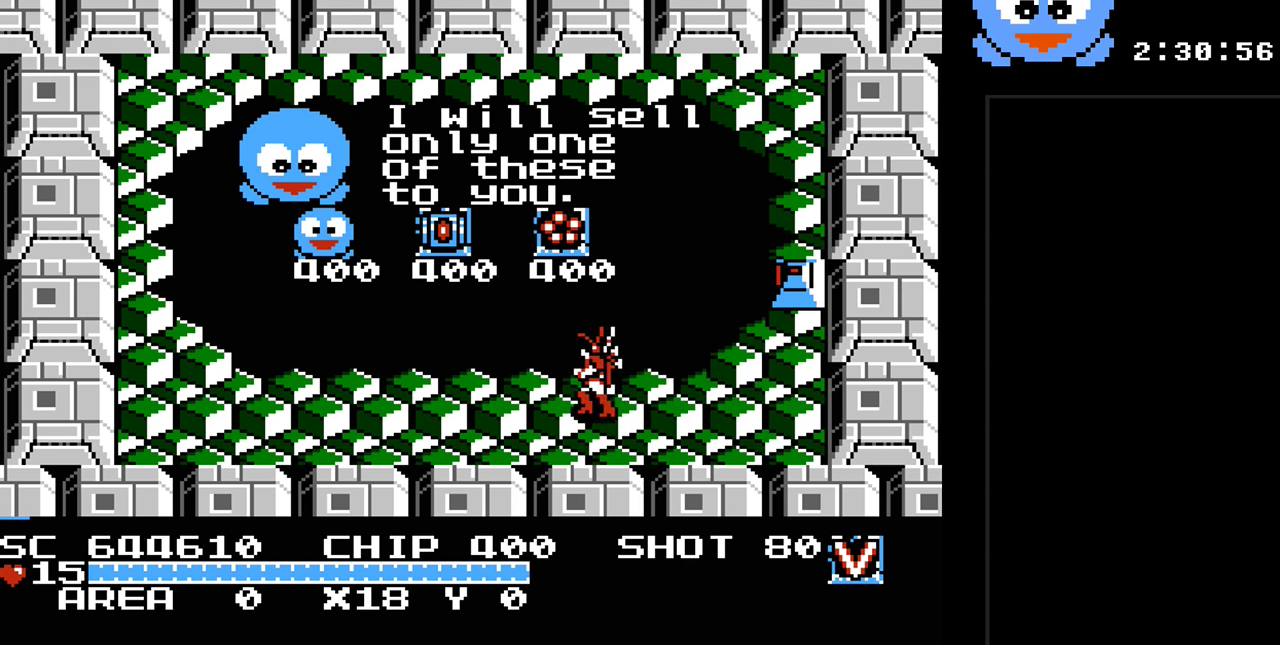
{"buttons": ["DPAD_LEFT"], "events": []}
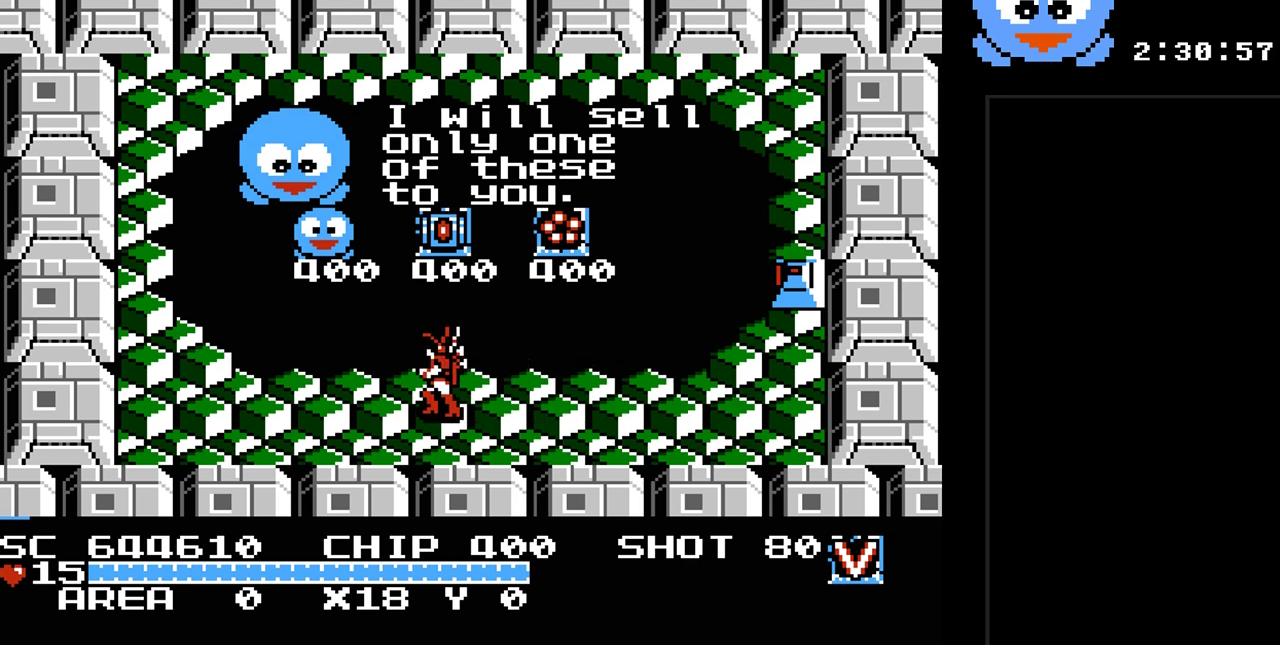
{"buttons": ["DPAD_LEFT"], "events": []}
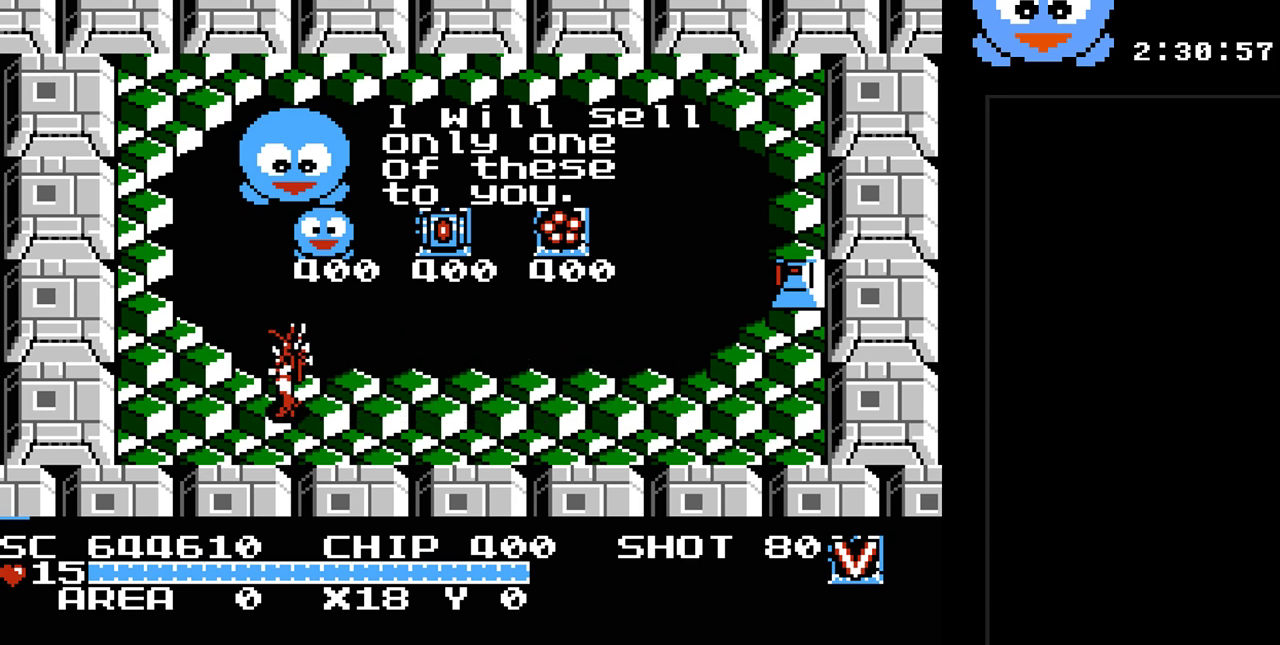
{"buttons": ["DPAD_UP"], "events": [[183, "DPAD_UP", "down"], [467, "DPAD_LEFT", "up"]]}
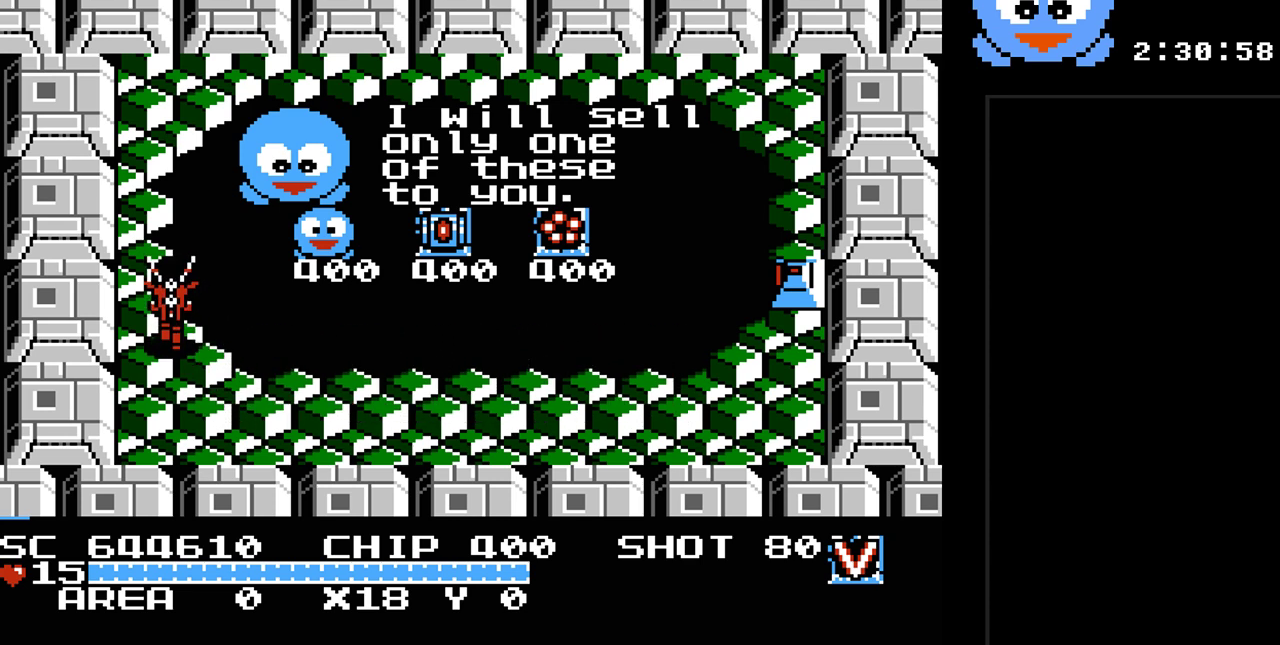
{"buttons": [], "events": [[350, "DPAD_RIGHT", "down"], [350, "DPAD_UP", "up"], [450, "DPAD_RIGHT", "up"]]}
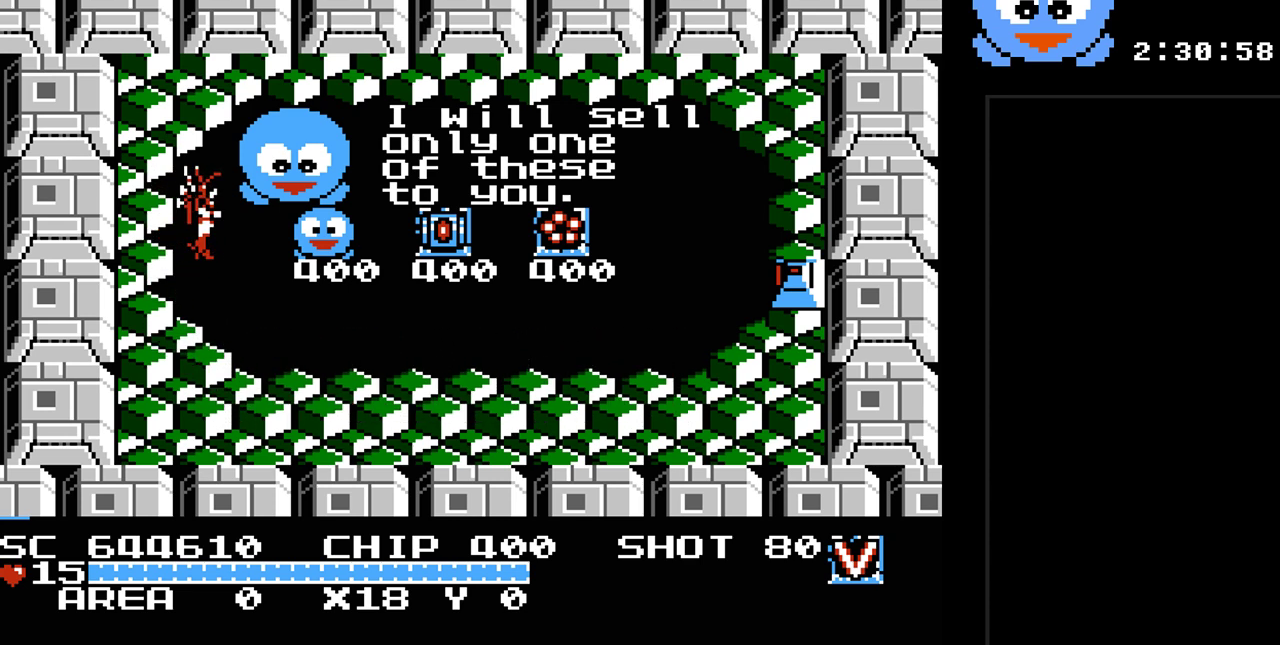
{"buttons": [], "events": []}
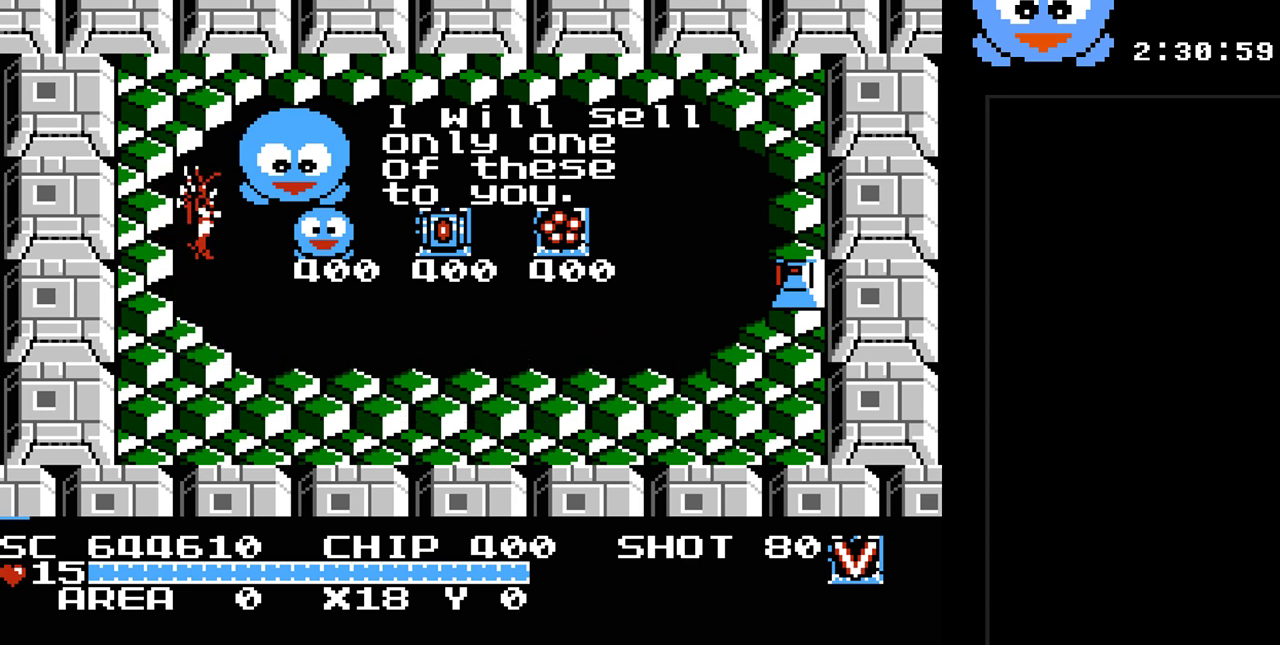
{"buttons": [], "events": []}
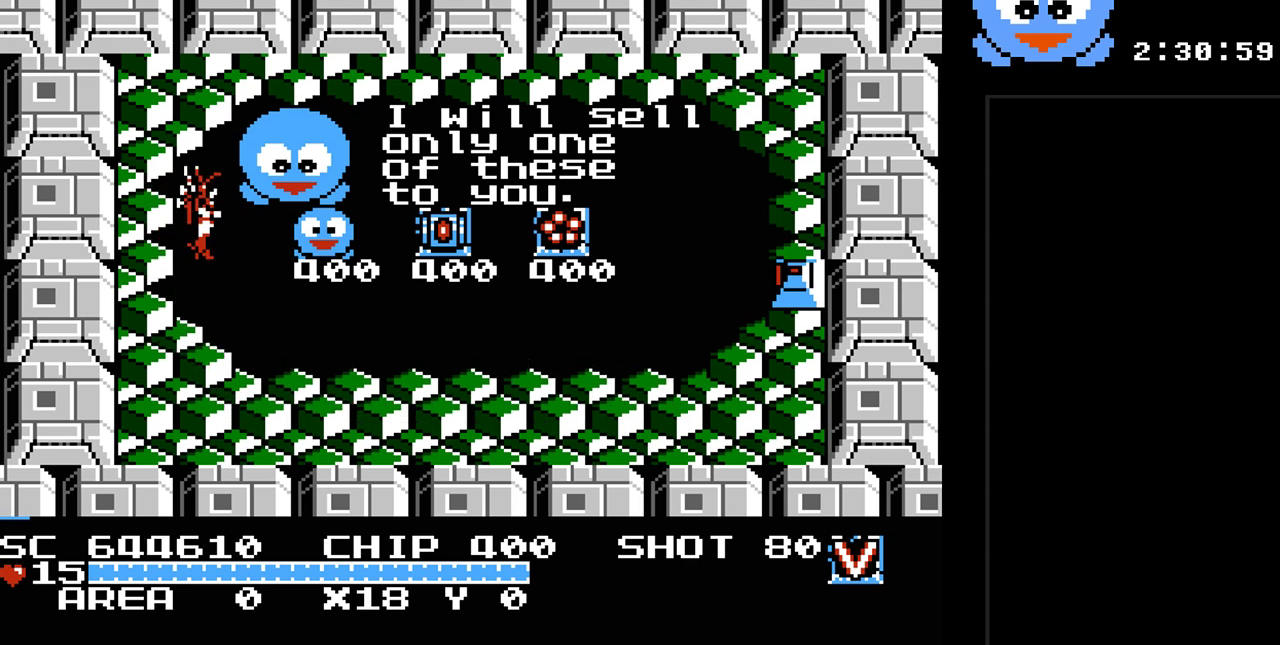
{"buttons": [], "events": []}
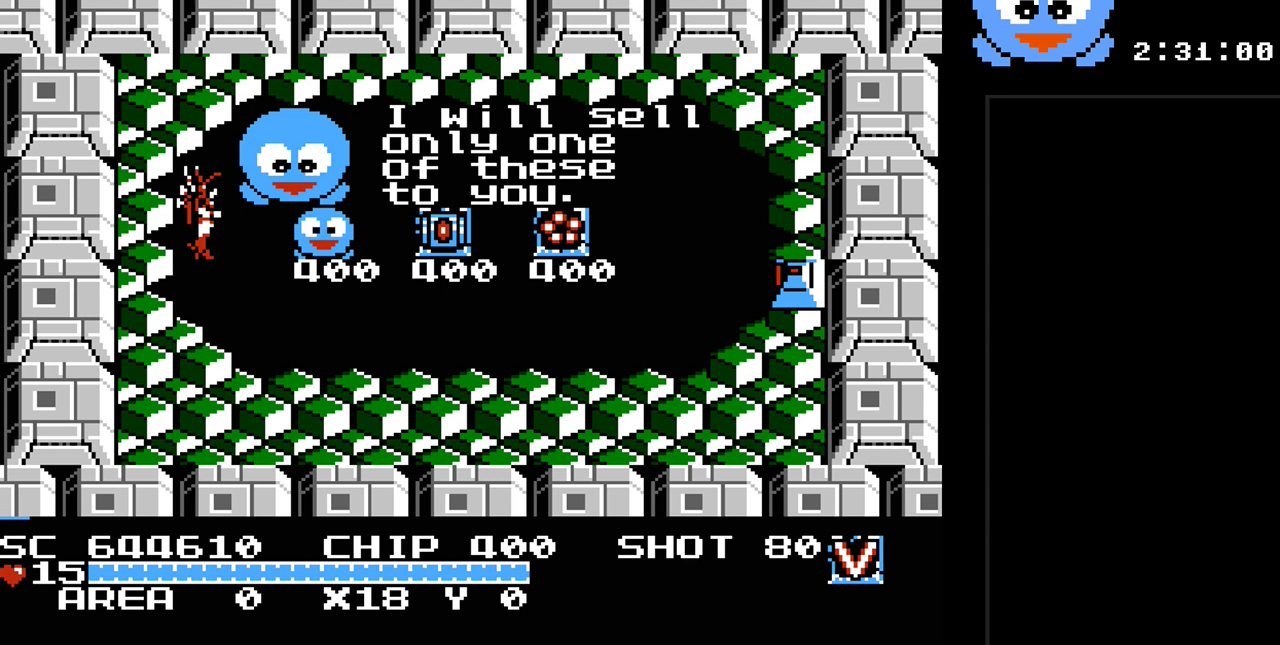
{"buttons": [], "events": []}
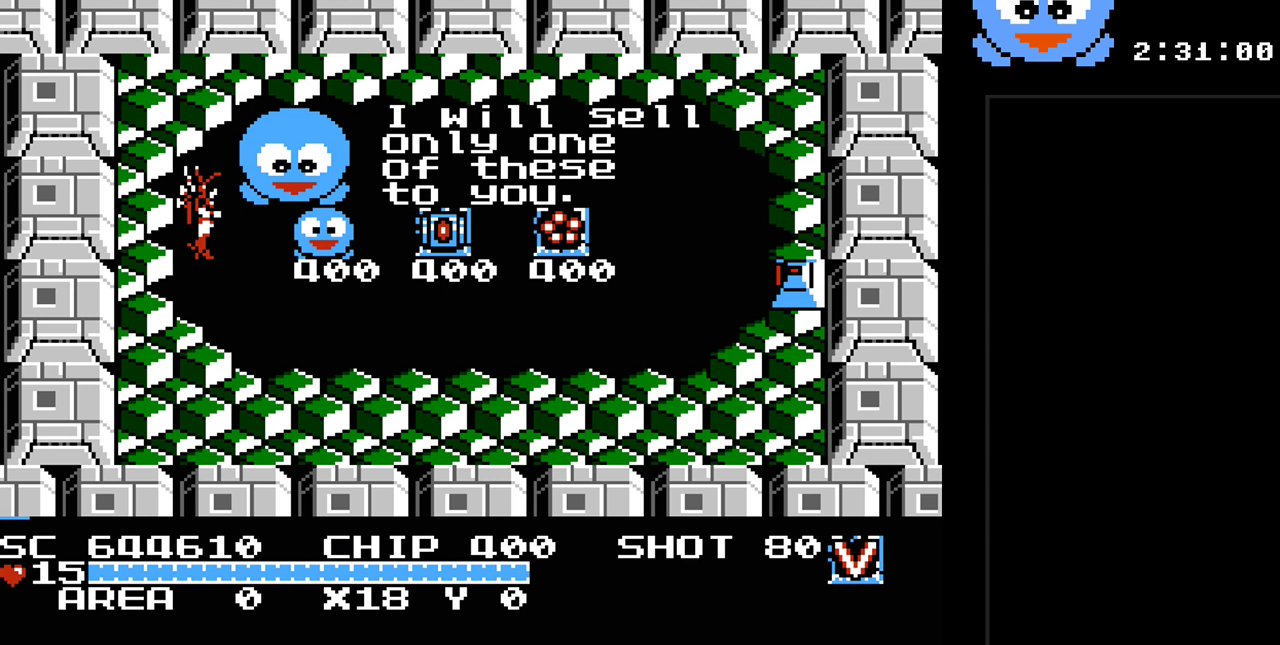
{"buttons": ["DPAD_DOWN", "DPAD_RIGHT"], "events": [[150, "DPAD_DOWN", "down"], [417, "DPAD_RIGHT", "down"]]}
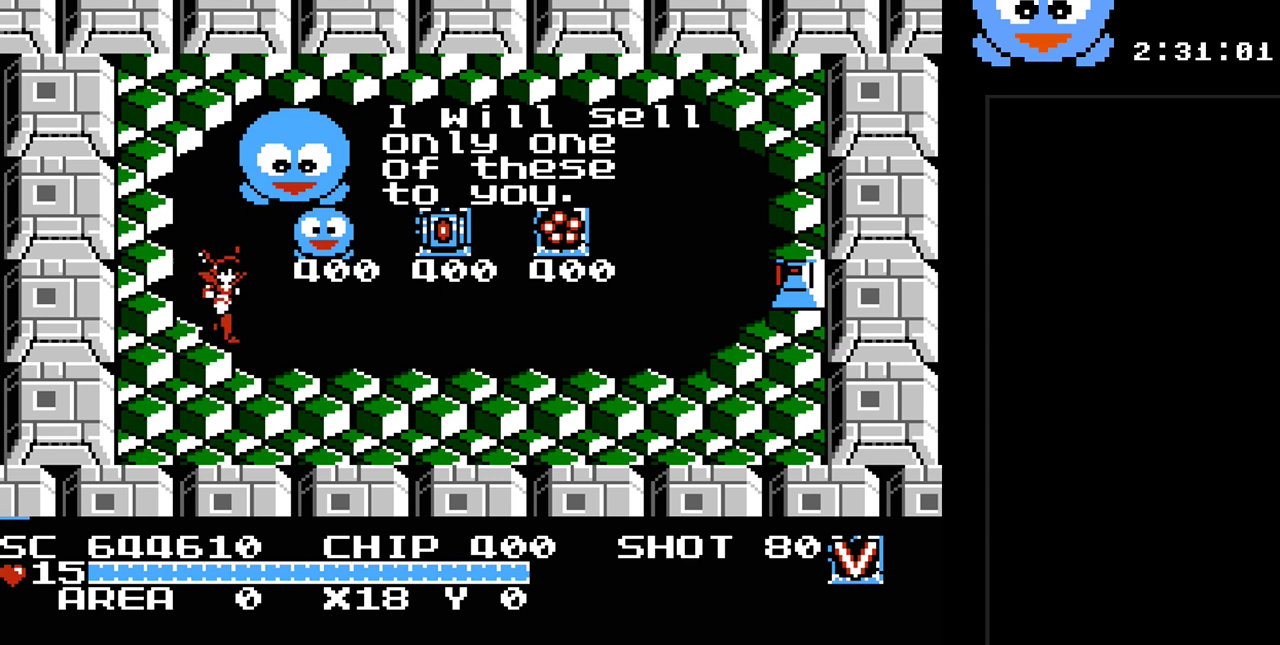
{"buttons": ["DPAD_RIGHT"], "events": [[417, "DPAD_DOWN", "up"]]}
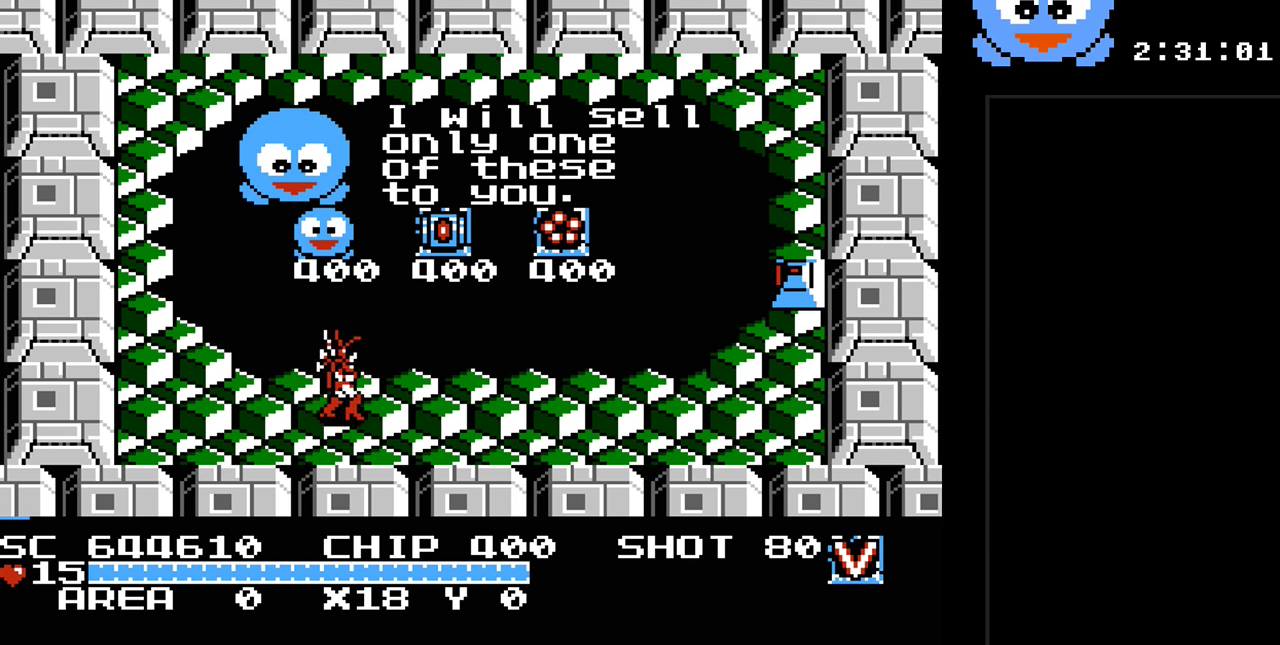
{"buttons": ["DPAD_RIGHT"], "events": []}
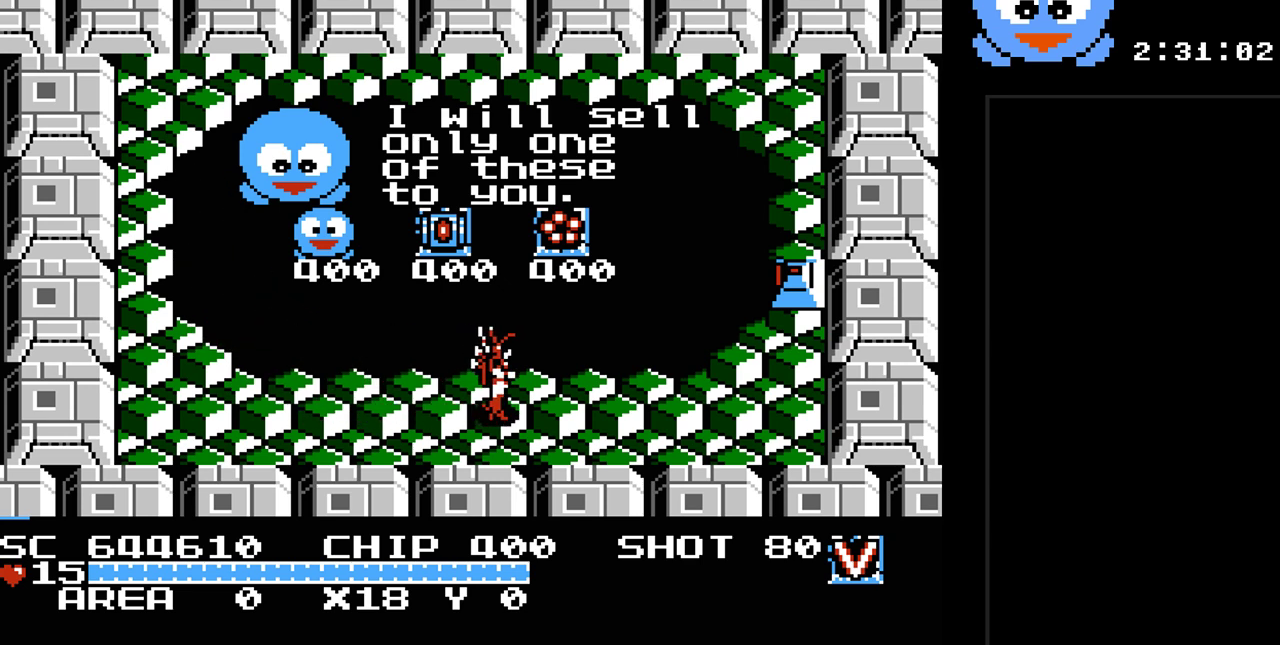
{"buttons": ["DPAD_RIGHT"], "events": [[200, "DPAD_RIGHT", "up"], [450, "DPAD_RIGHT", "down"]]}
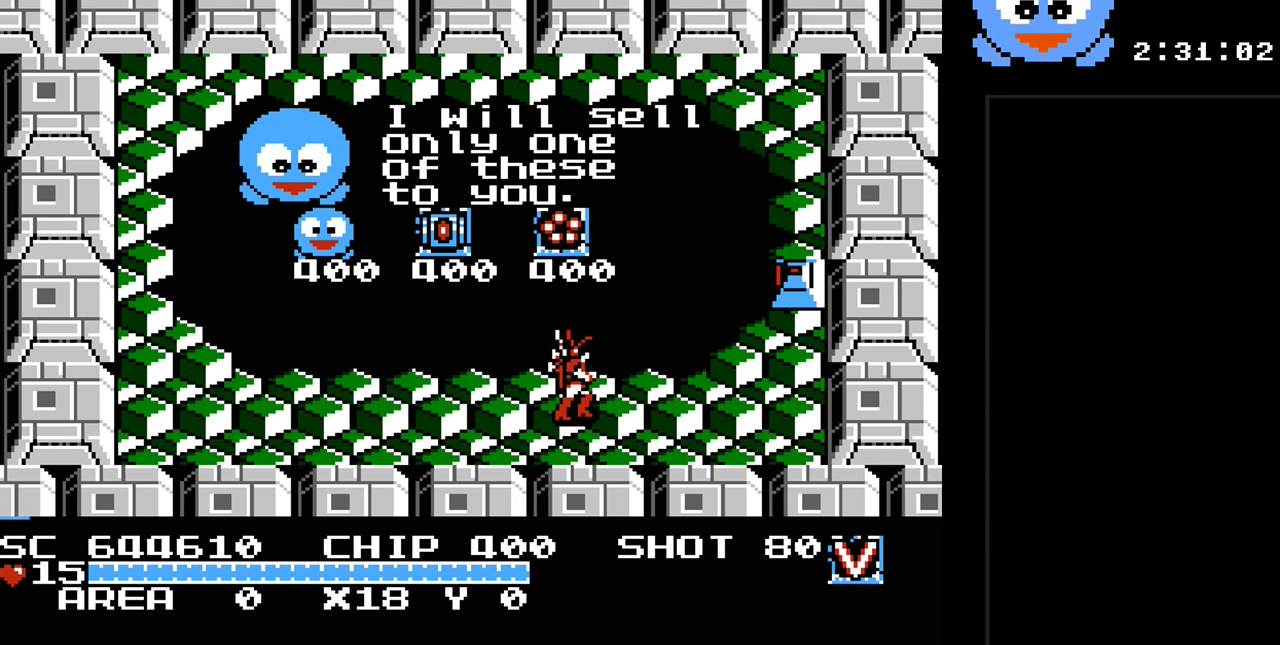
{"buttons": ["DPAD_LEFT"], "events": [[17, "DPAD_UP", "down"], [167, "DPAD_RIGHT", "up"], [267, "DPAD_UP", "up"], [433, "DPAD_LEFT", "down"]]}
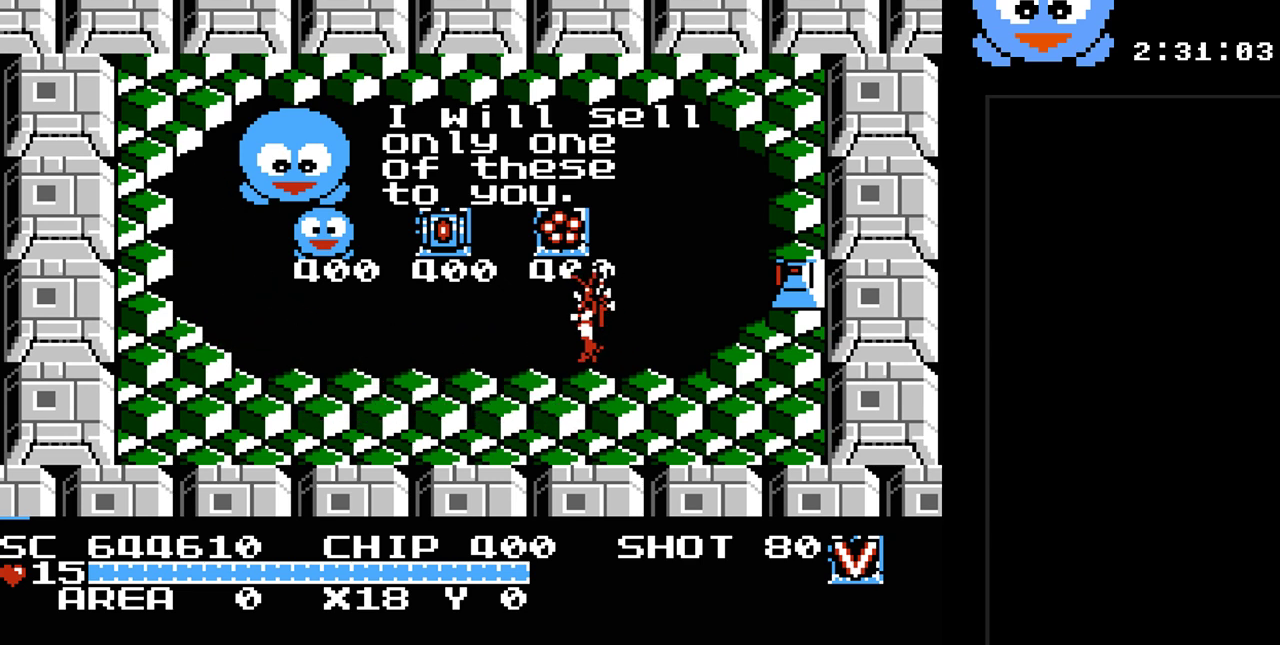
{"buttons": ["DPAD_UP"], "events": [[83, "DPAD_LEFT", "up"], [317, "DPAD_UP", "down"]]}
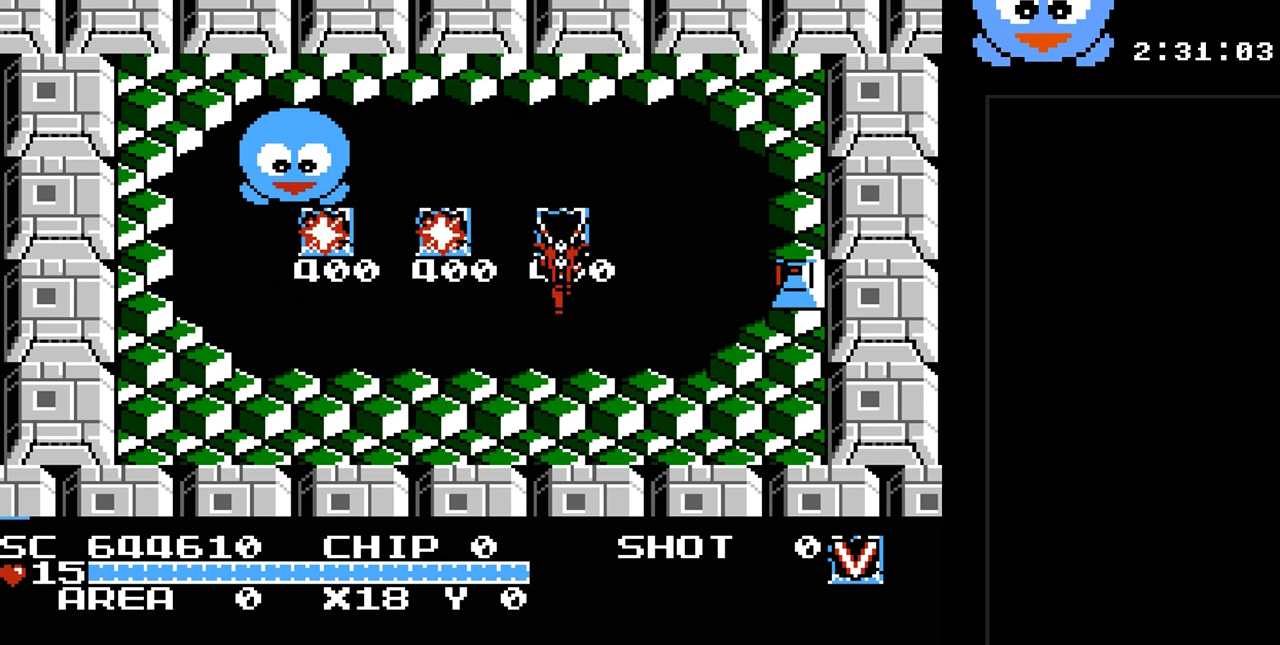
{"buttons": ["DPAD_DOWN"], "events": [[233, "DPAD_RIGHT", "down"], [233, "DPAD_UP", "up"], [300, "DPAD_DOWN", "down"], [300, "DPAD_RIGHT", "up"]]}
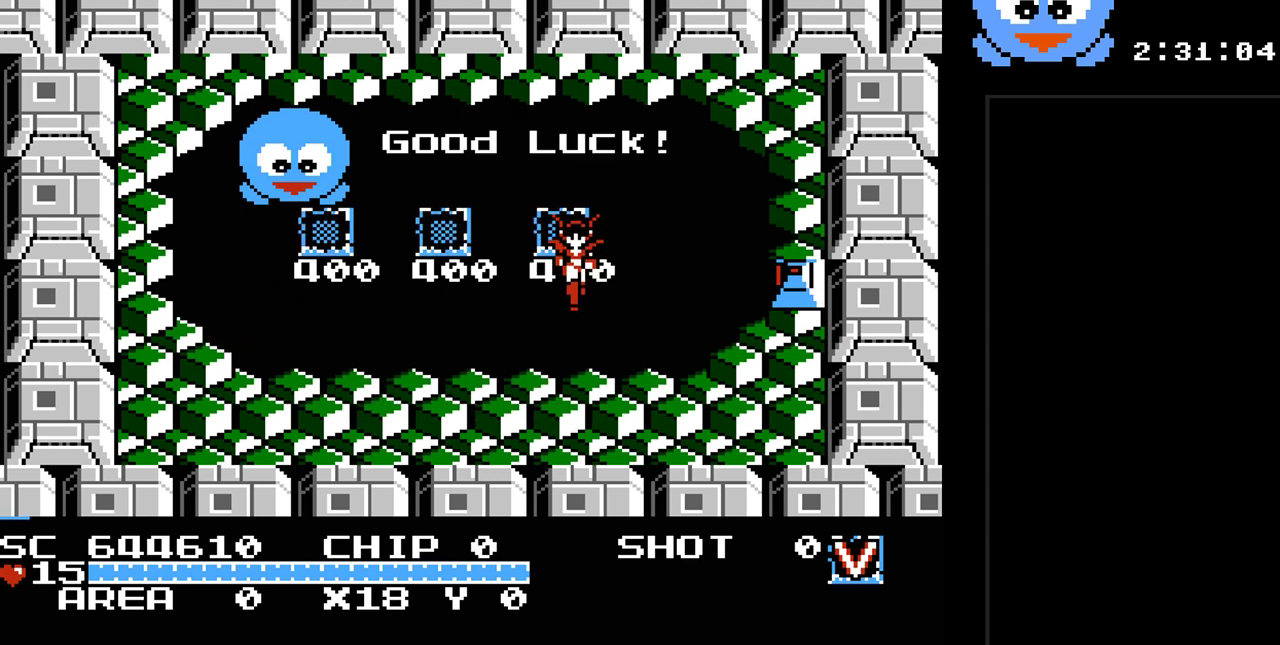
{"buttons": ["Y"], "events": [[17, "DPAD_LEFT", "down"], [150, "DPAD_DOWN", "up"], [267, "DPAD_LEFT", "up"], [267, "DPAD_UP", "down"], [300, "DPAD_UP", "up"], [333, "DPAD_RIGHT", "down"], [467, "DPAD_RIGHT", "up"], [500, "Y", "down"]]}
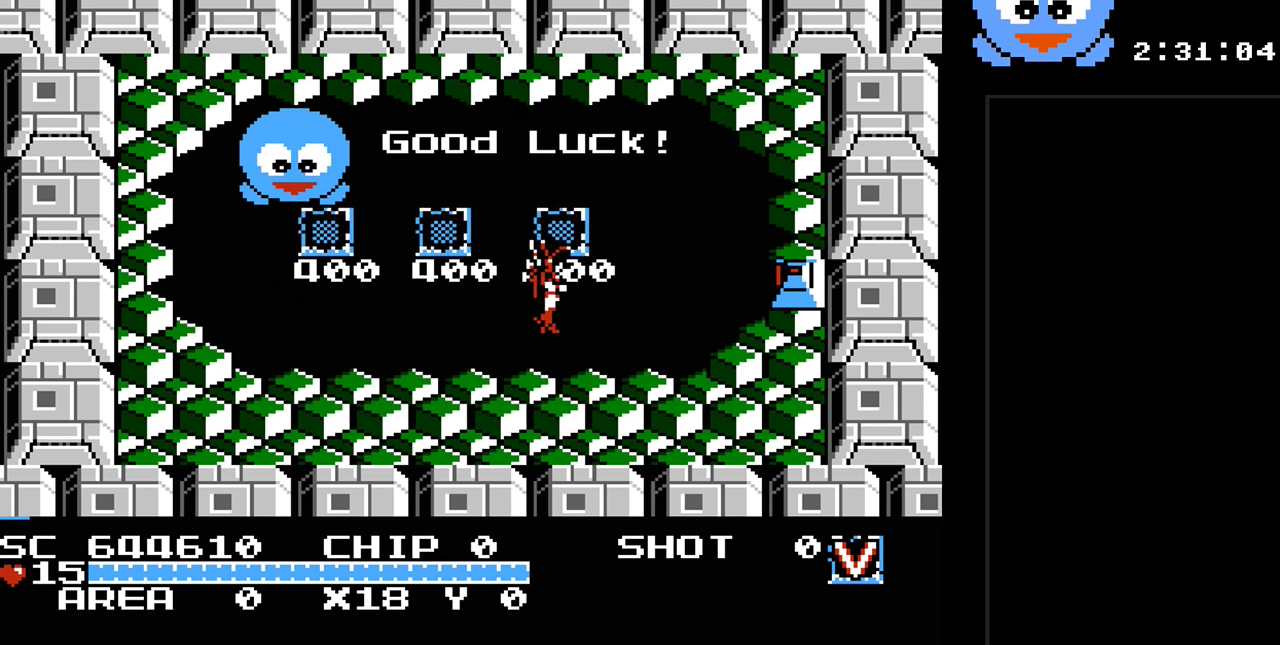
{"buttons": ["Y"], "events": []}
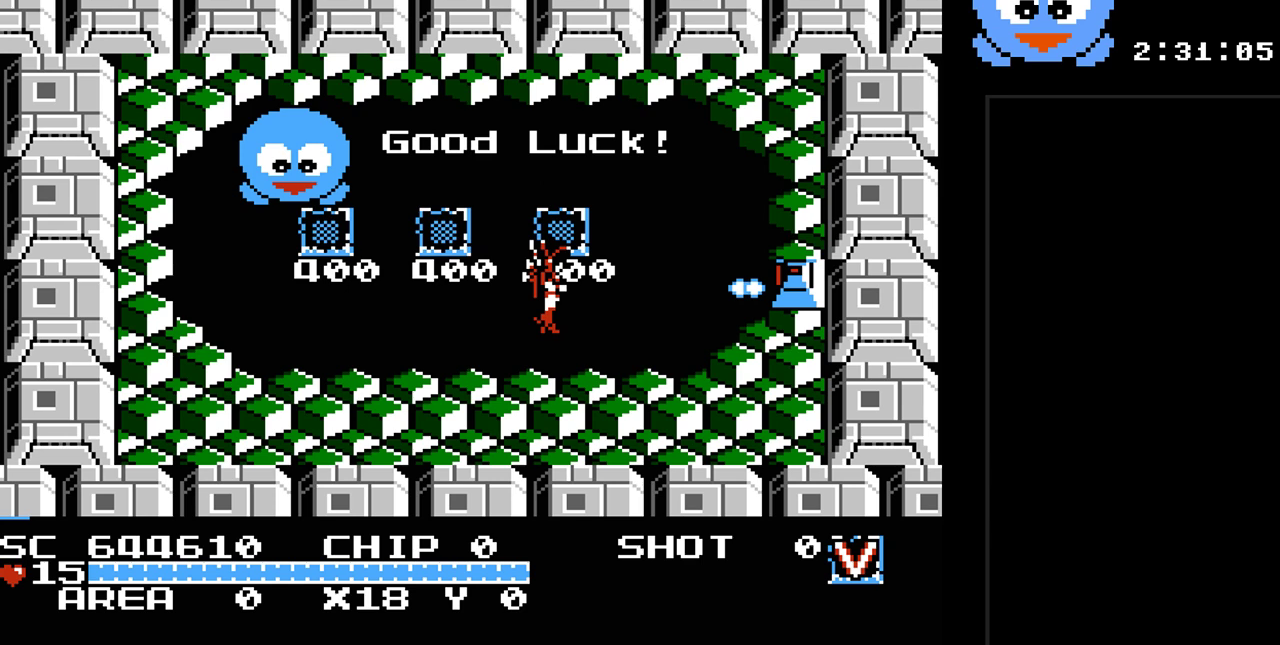
{"buttons": ["DPAD_RIGHT"], "events": [[133, "DPAD_RIGHT", "down"], [267, "Y", "up"]]}
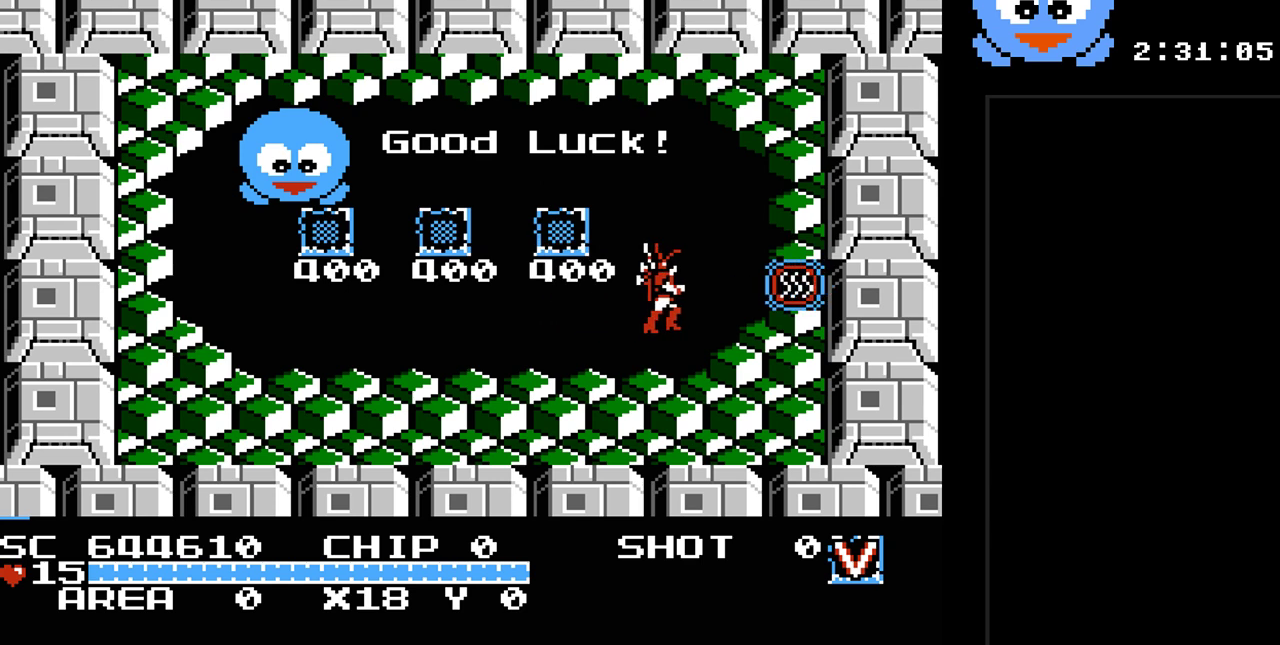
{"buttons": ["DPAD_RIGHT"], "events": [[283, "DPAD_UP", "down"], [400, "DPAD_UP", "up"]]}
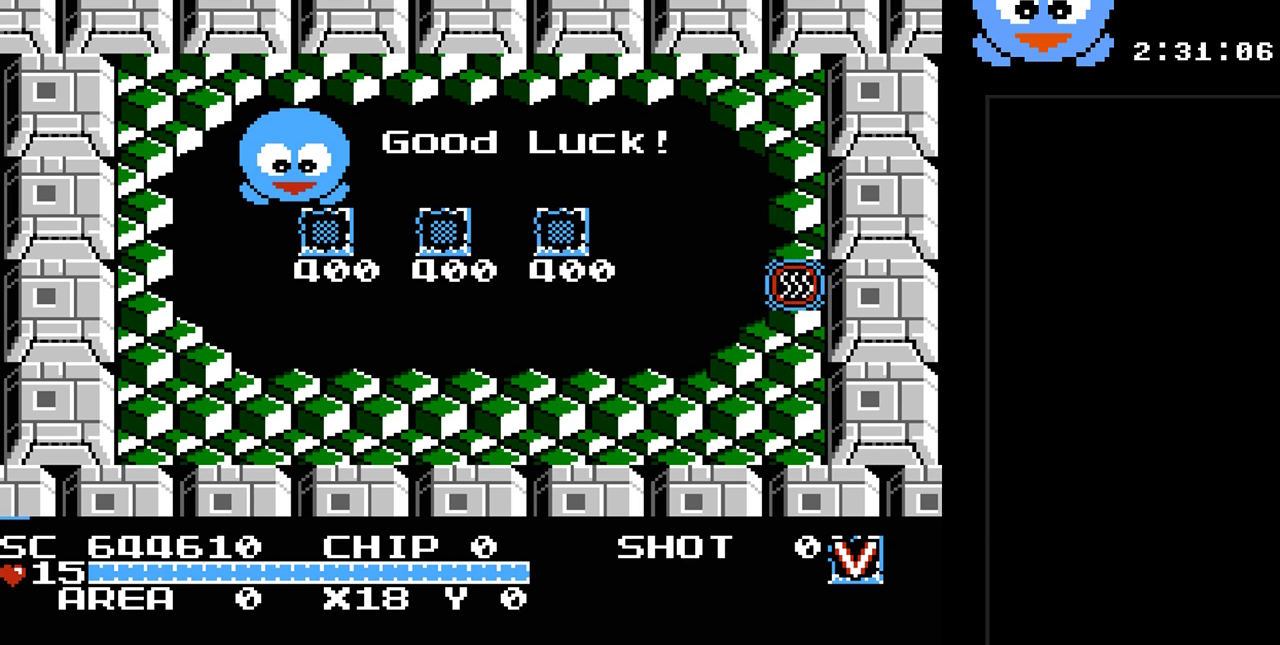
{"buttons": [], "events": [[250, "DPAD_RIGHT", "up"]]}
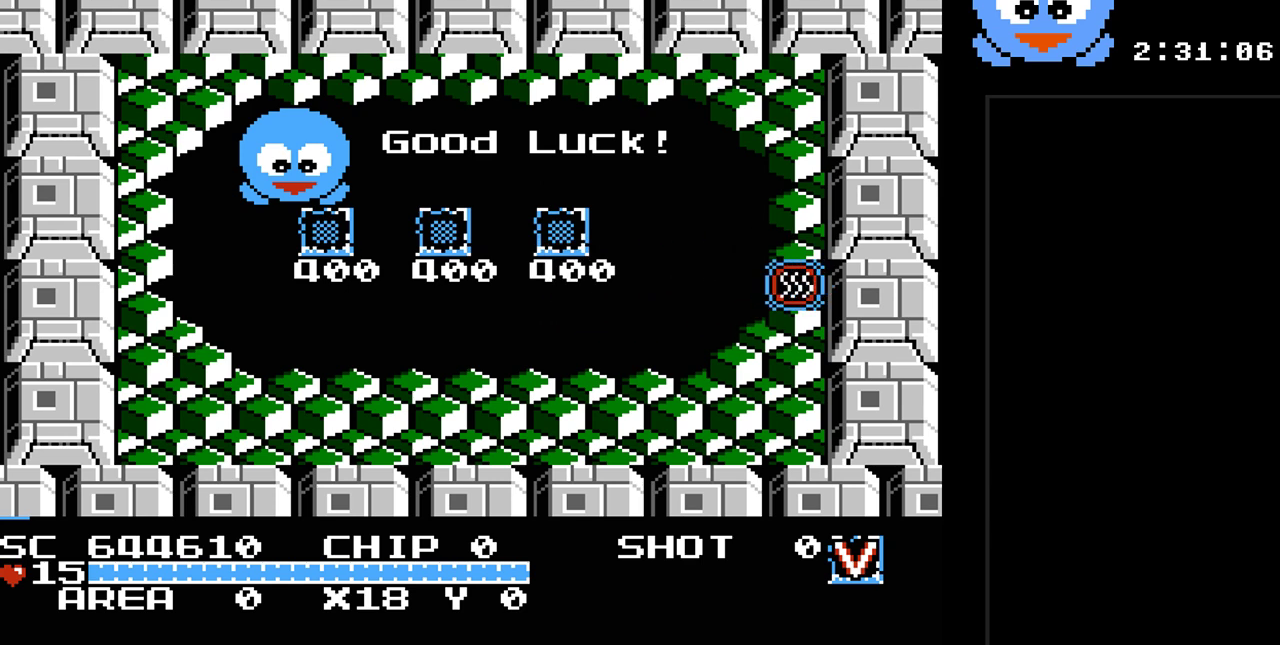
{"buttons": ["DPAD_RIGHT"], "events": [[467, "DPAD_RIGHT", "down"]]}
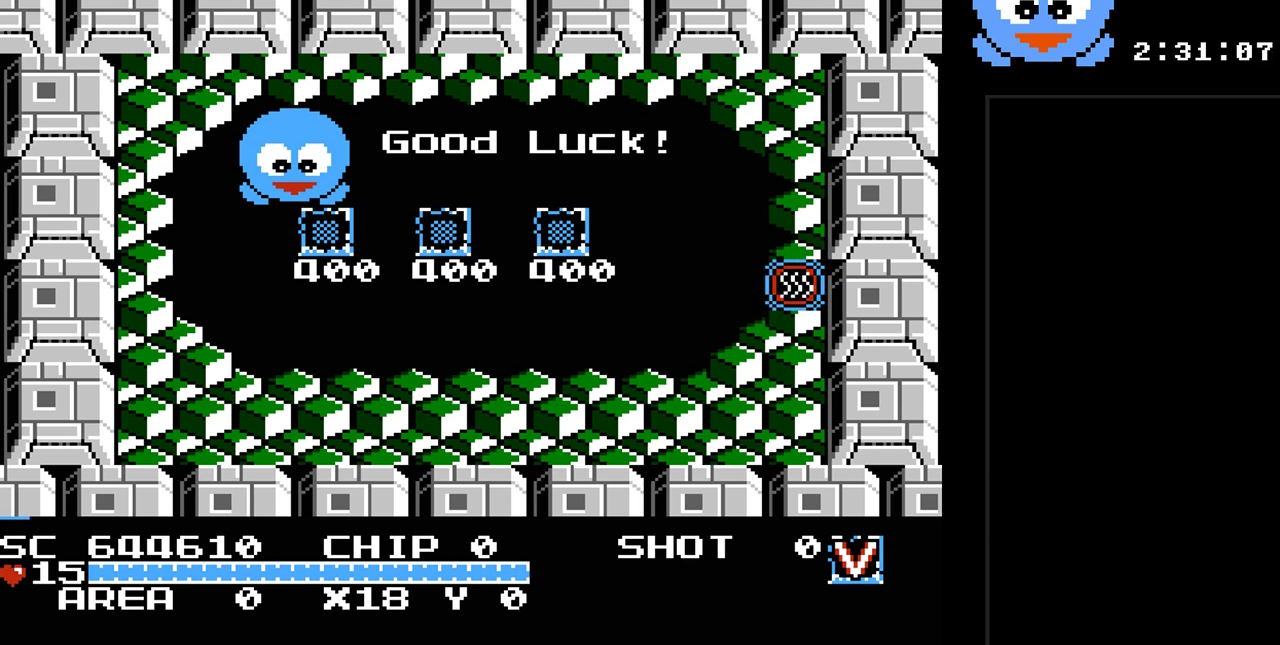
{"buttons": [], "events": [[500, "DPAD_RIGHT", "up"]]}
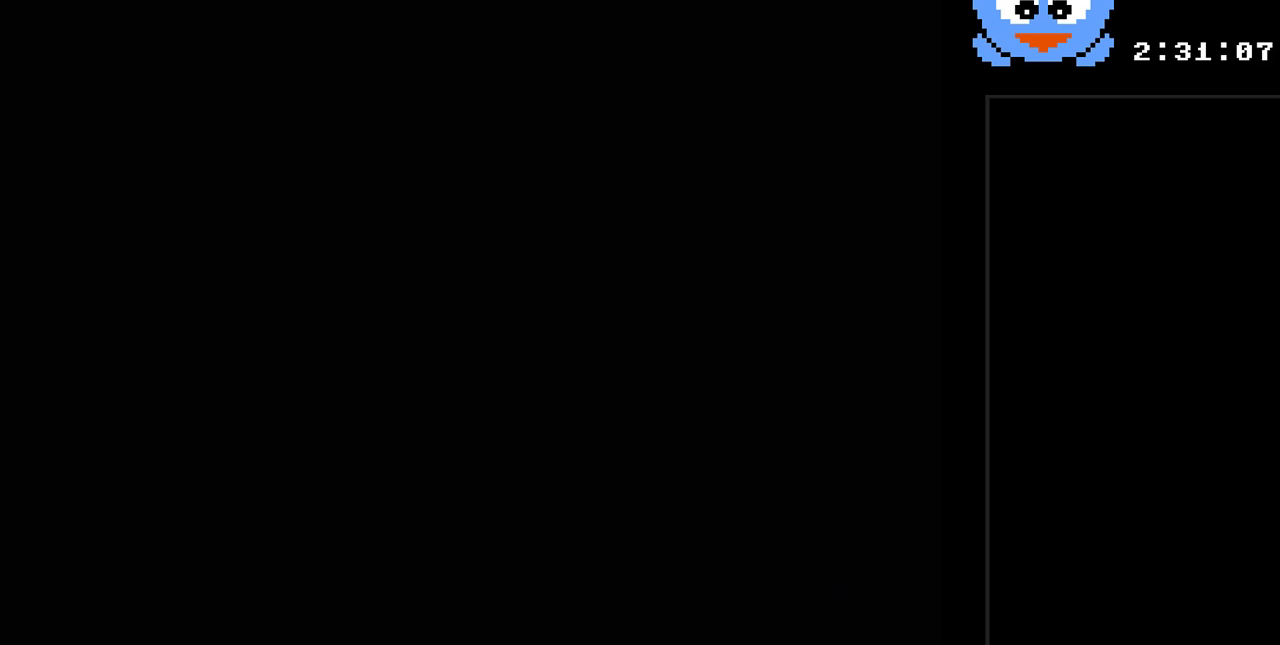
{"buttons": ["DPAD_RIGHT"], "events": [[317, "DPAD_RIGHT", "down"]]}
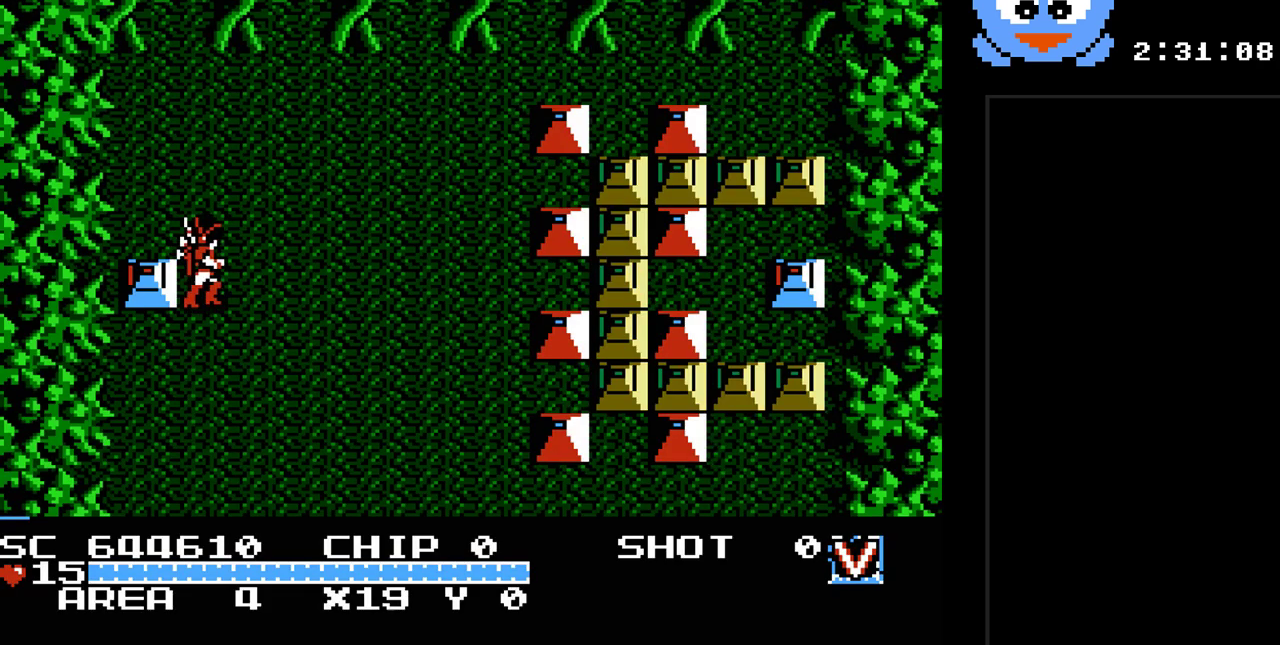
{"buttons": ["Y", "DPAD_RIGHT"], "events": [[267, "Y", "down"]]}
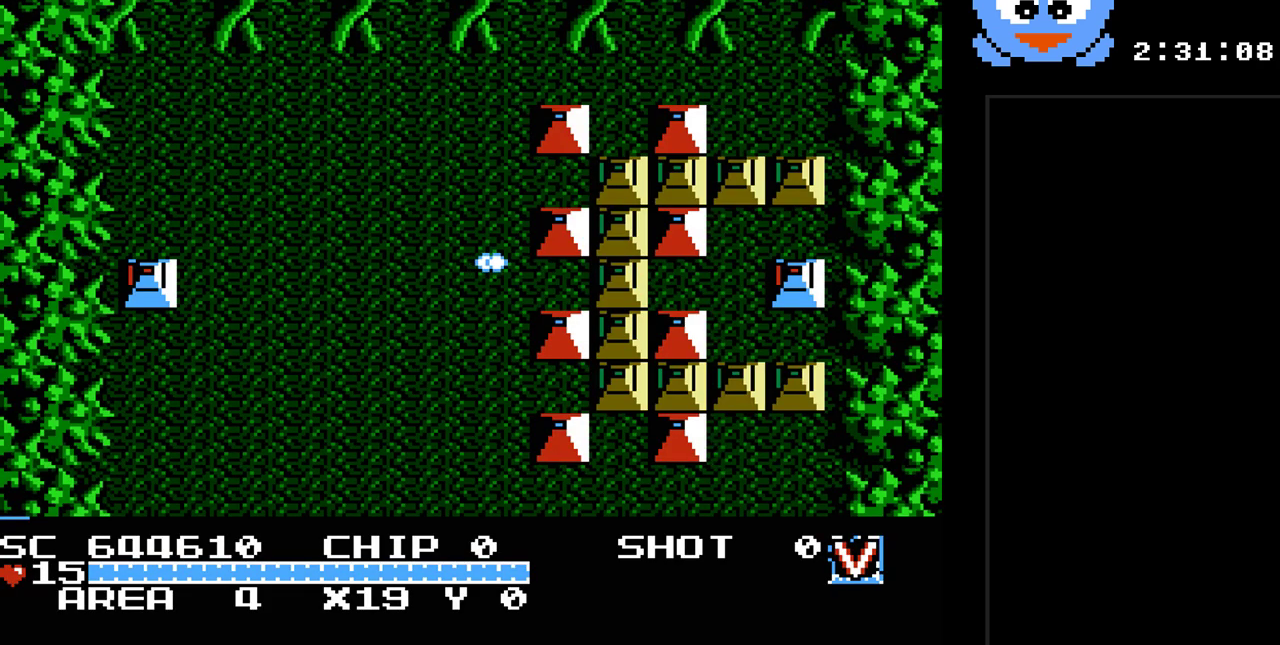
{"buttons": ["Y", "DPAD_RIGHT"], "events": []}
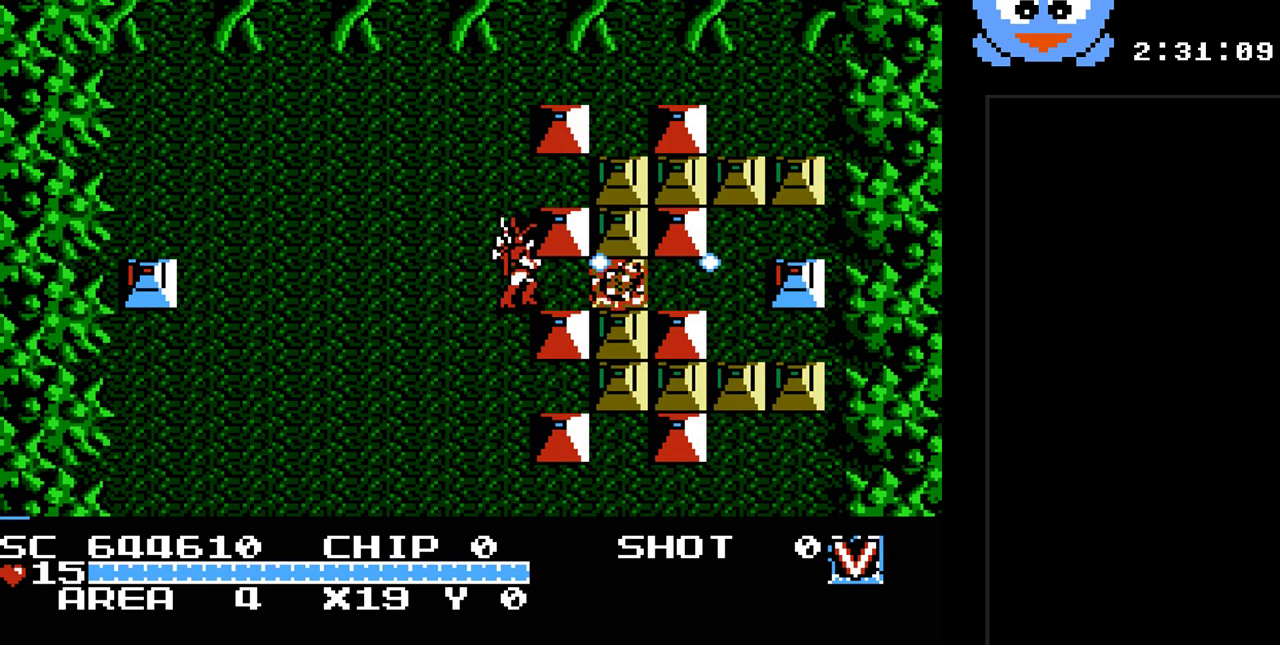
{"buttons": ["Y"], "events": [[167, "DPAD_RIGHT", "up"], [200, "DPAD_DOWN", "down"], [233, "DPAD_RIGHT", "down"], [267, "DPAD_DOWN", "up"], [333, "DPAD_DOWN", "down"], [383, "DPAD_RIGHT", "up"], [450, "DPAD_DOWN", "up"]]}
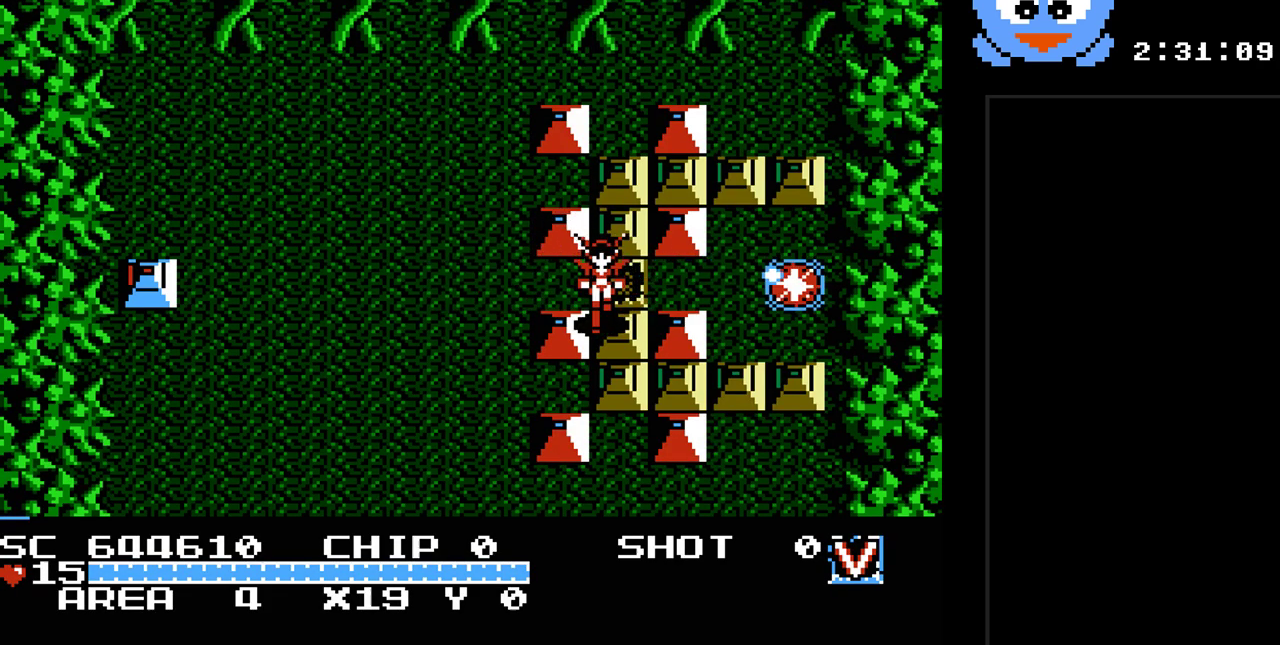
{"buttons": ["Y"], "events": [[83, "DPAD_RIGHT", "down"], [117, "DPAD_DOWN", "down"], [150, "DPAD_RIGHT", "up"], [250, "DPAD_DOWN", "up"]]}